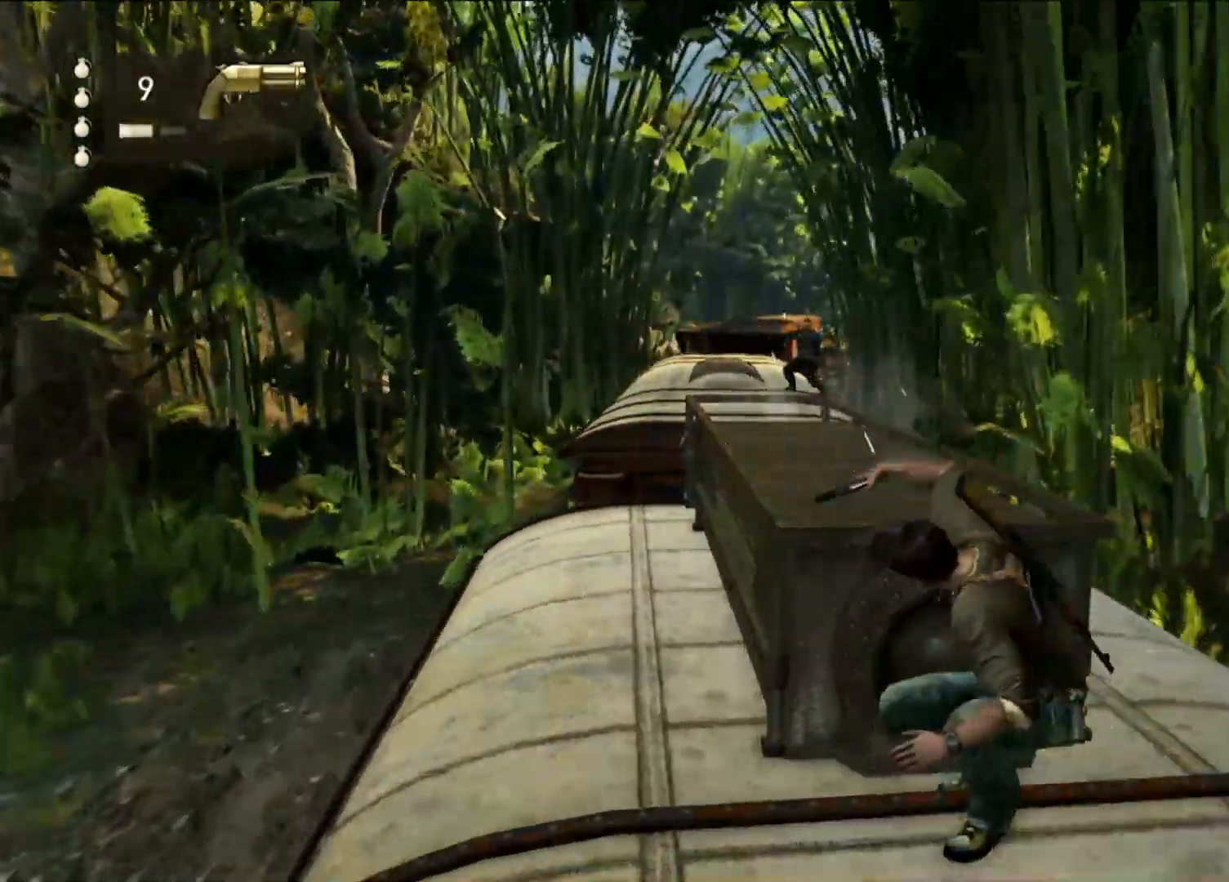
Gameplay with a controller (PlayStation layout); each line is a JSON object with the inputs held at the frame after it (dt_ms = milliseconds from this image to that frame). "events" lists button and stick changes between this image and that frame as [ms after this image, input, new state], when the widget could be followed in between.
{"dt_ms": 500, "buttons": [], "left_stick": "center", "right_stick": "center", "events": []}
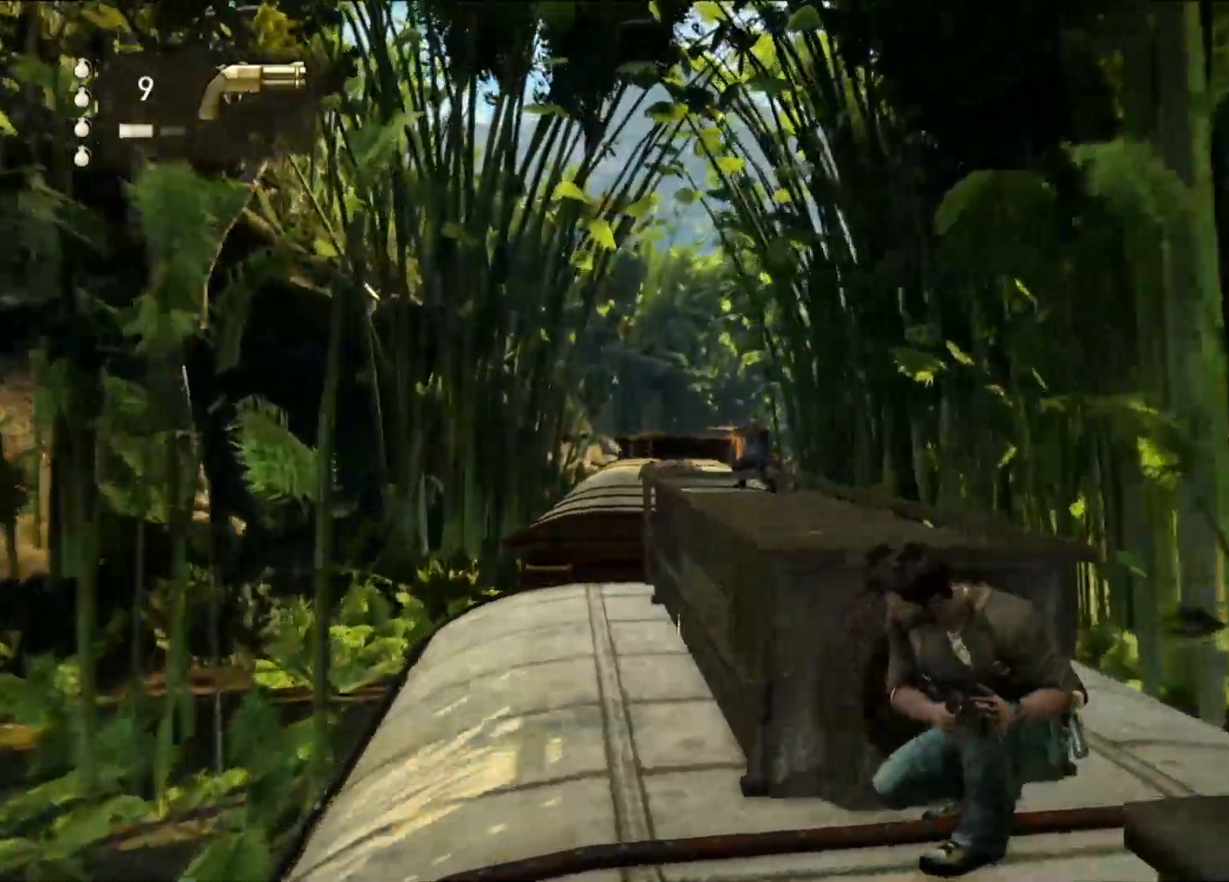
{"dt_ms": 1000, "buttons": [], "left_stick": "center", "right_stick": "center", "events": [[283, "CROSS", "down"], [300, "CROSS", "up"], [350, "left_stick", "right"], [450, "right_stick", "left"], [517, "left_stick", "center"], [583, "right_stick", "center"], [650, "DPAD_RIGHT", "down"], [650, "L1", "down"], [667, "L1", "up"], [700, "DPAD_RIGHT", "up"]]}
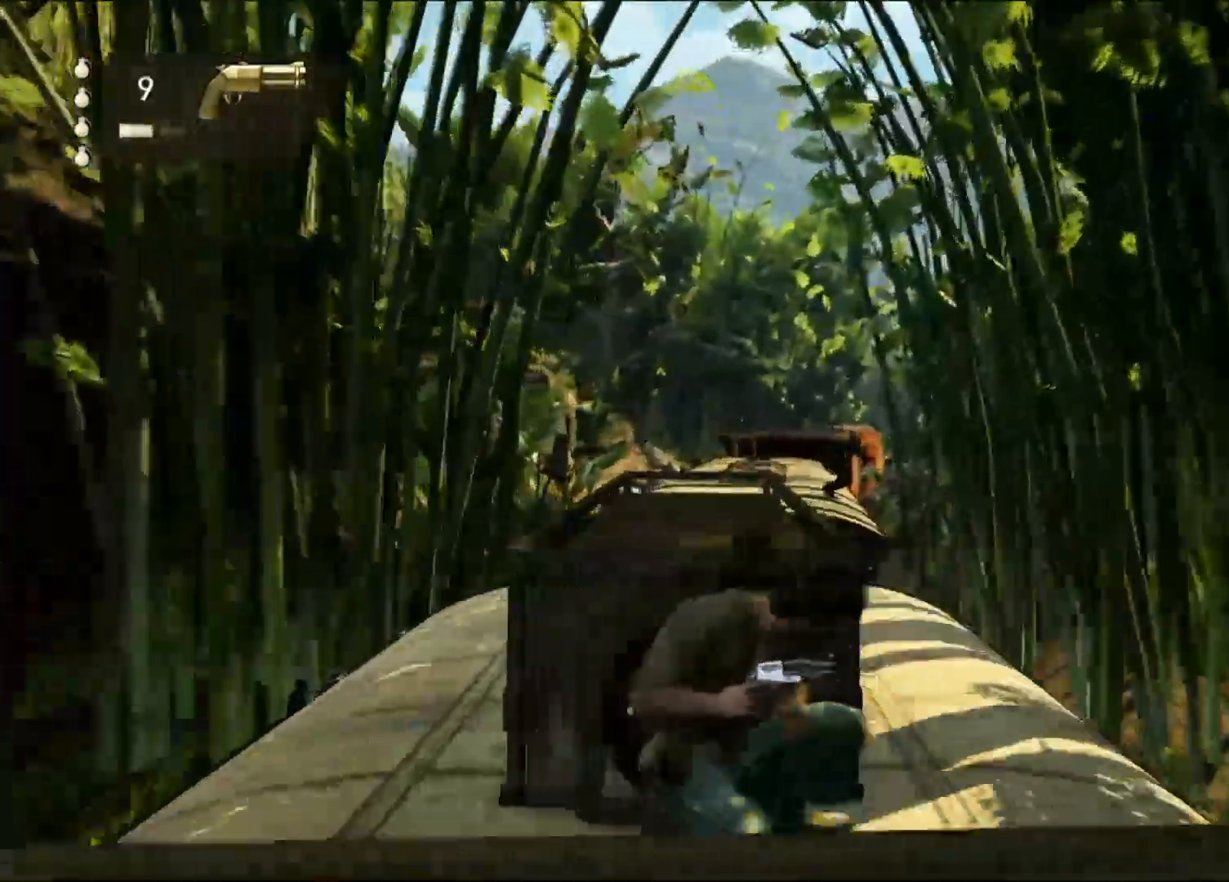
{"dt_ms": 500, "buttons": ["L1"], "left_stick": "center", "right_stick": "center", "events": [[83, "L1", "down"], [150, "right_stick", "down-right"], [283, "right_stick", "center"], [400, "L2", "down"], [450, "L2", "up"]]}
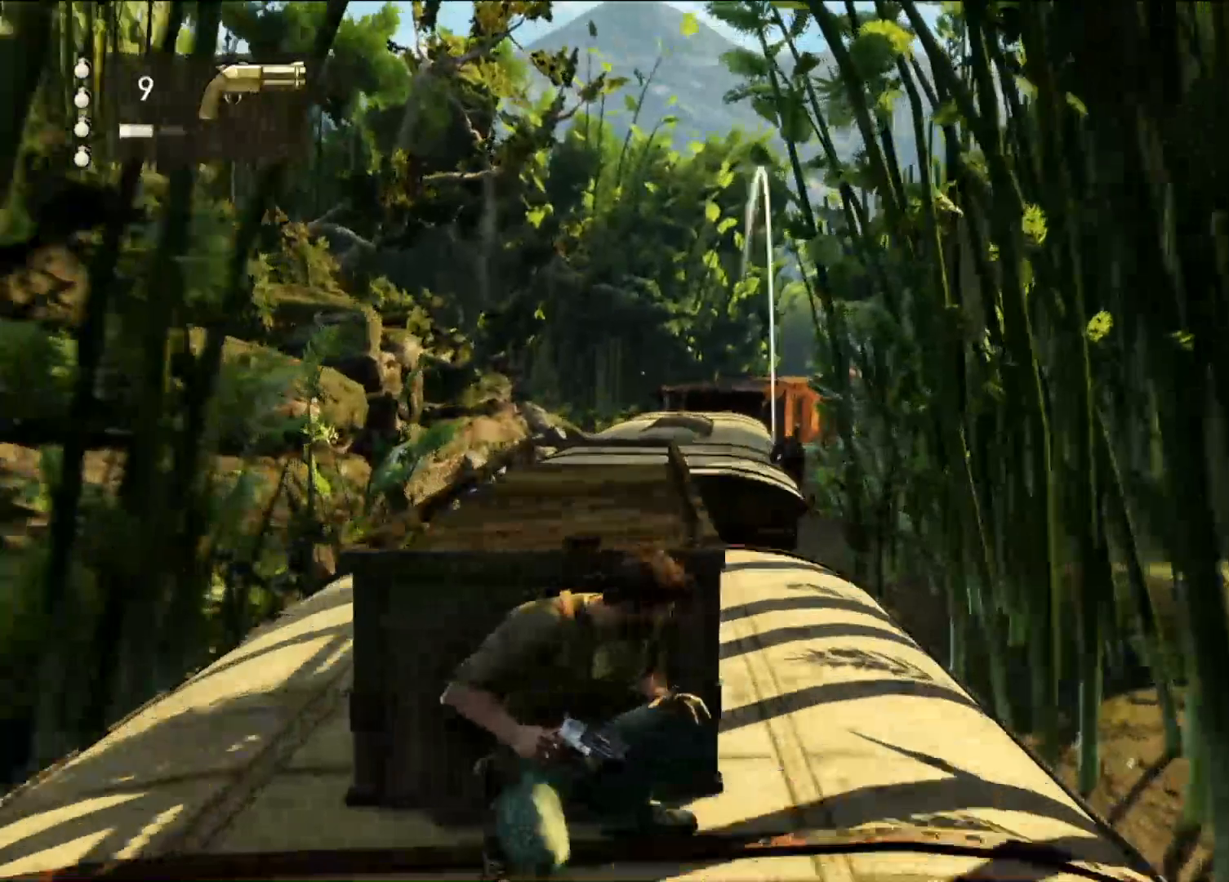
{"dt_ms": 500, "buttons": ["L1"], "left_stick": "center", "right_stick": "center", "events": []}
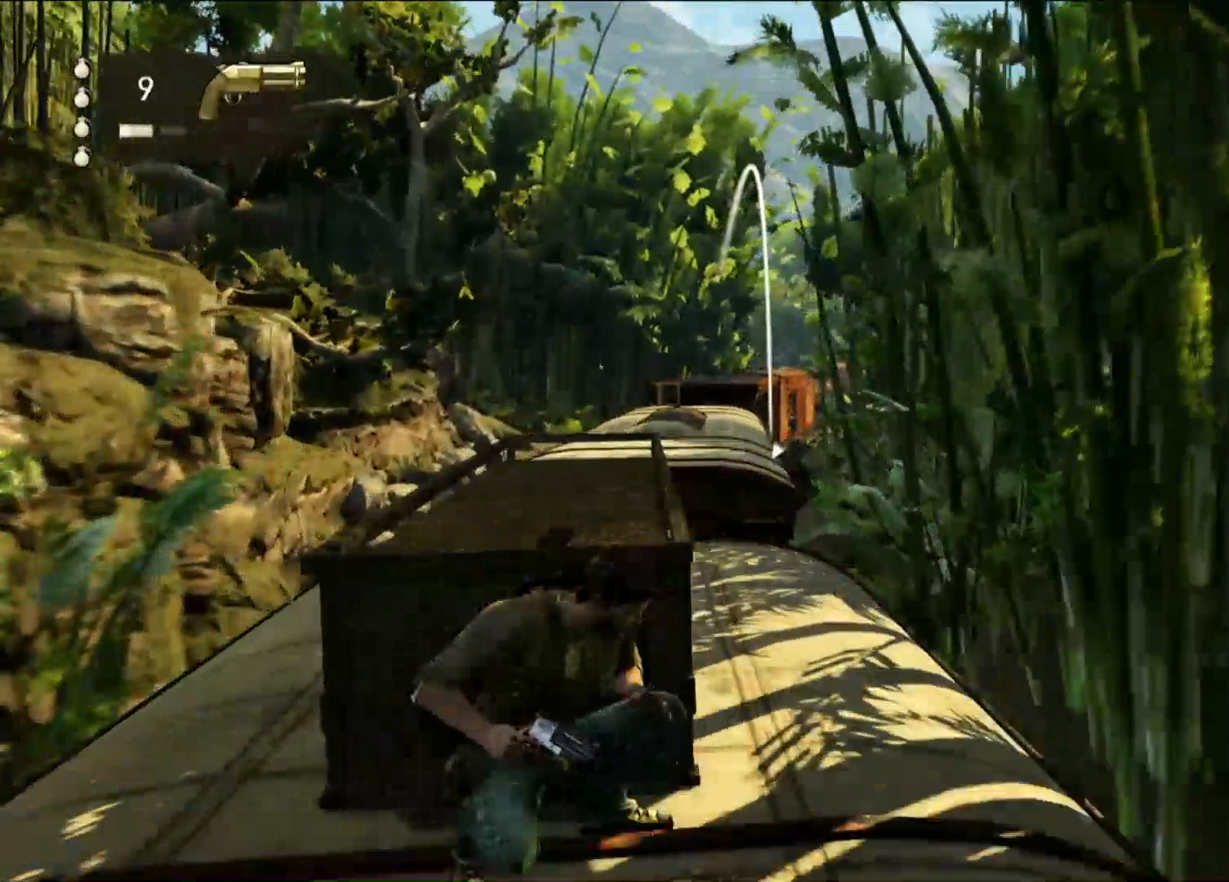
{"dt_ms": 500, "buttons": ["L1"], "left_stick": "center", "right_stick": "center", "events": []}
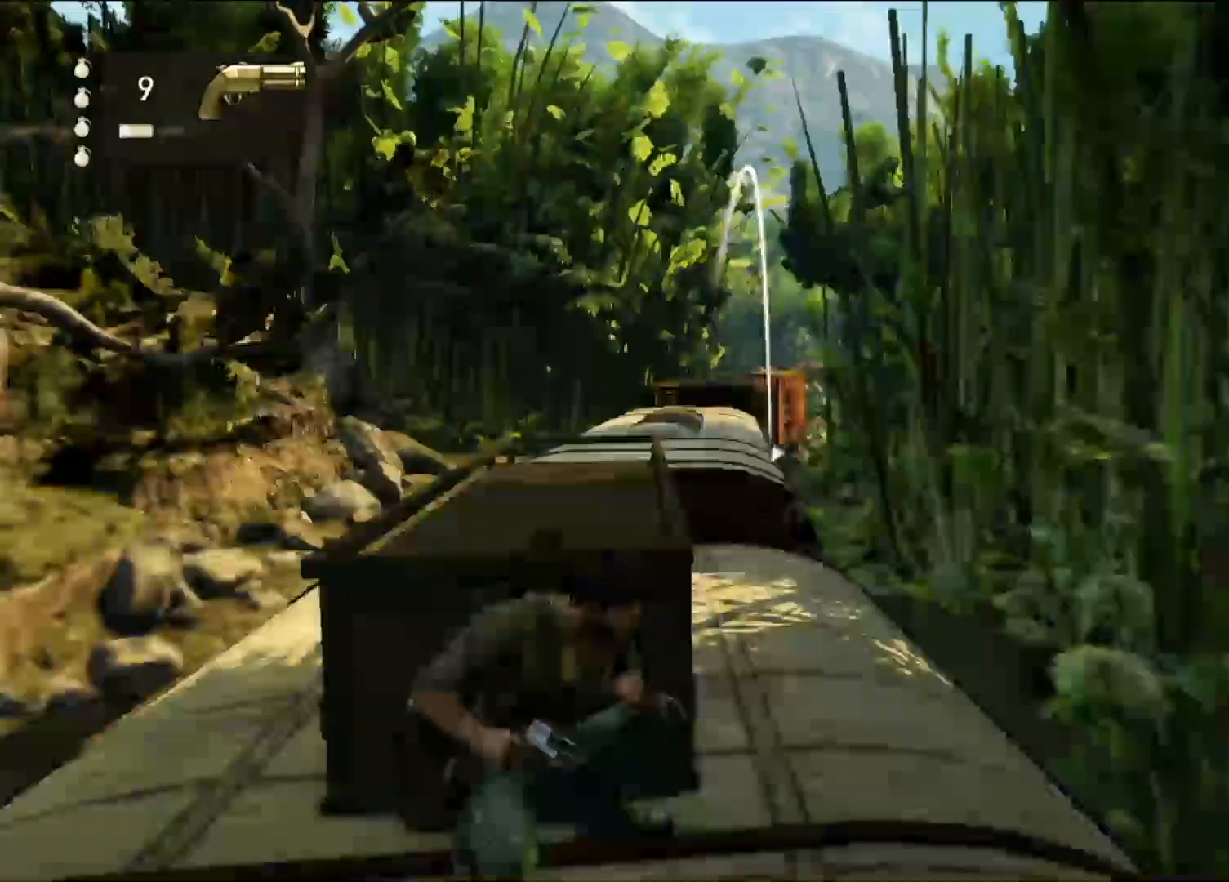
{"dt_ms": 500, "buttons": ["L1", "DPAD_DOWN"], "left_stick": "center", "right_stick": "center", "events": [[450, "DPAD_DOWN", "down"]]}
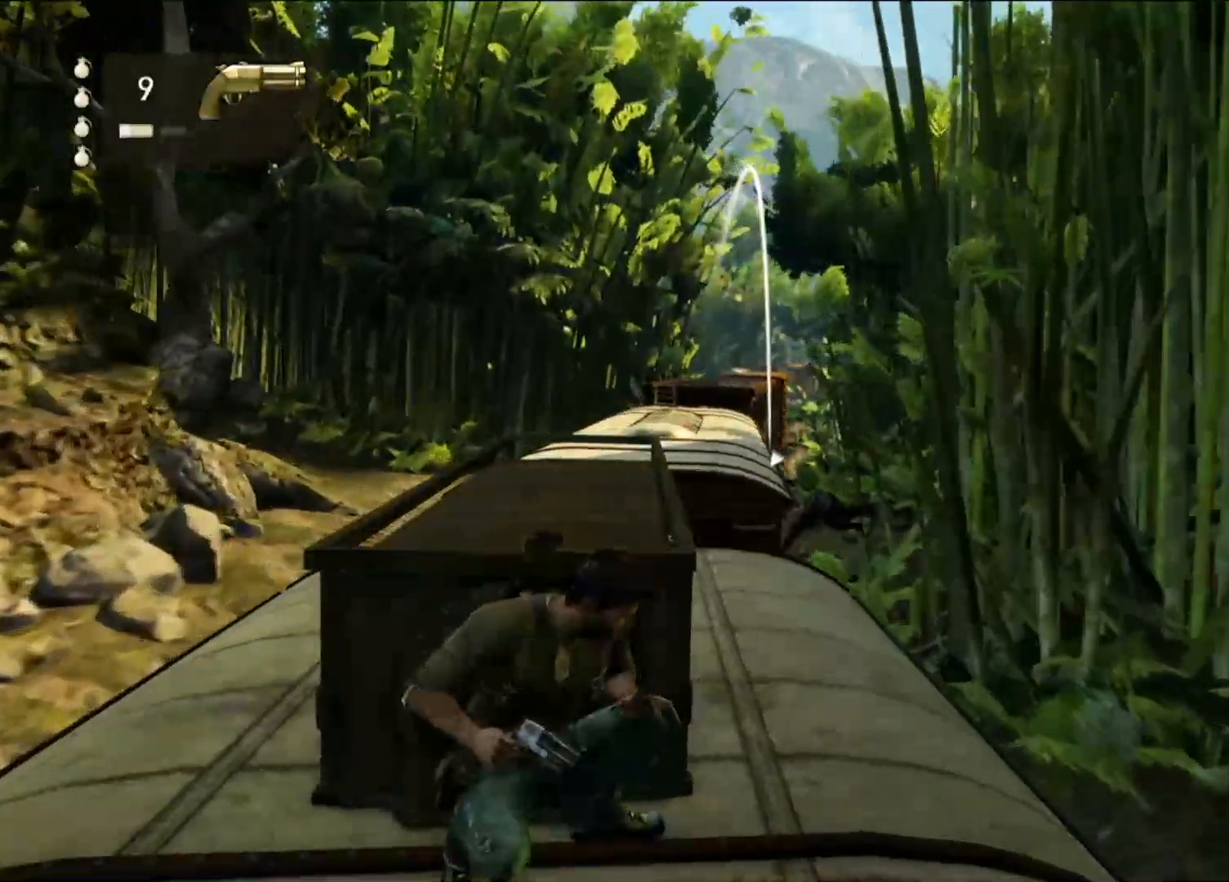
{"dt_ms": 500, "buttons": ["L1"], "left_stick": "center", "right_stick": "center"}
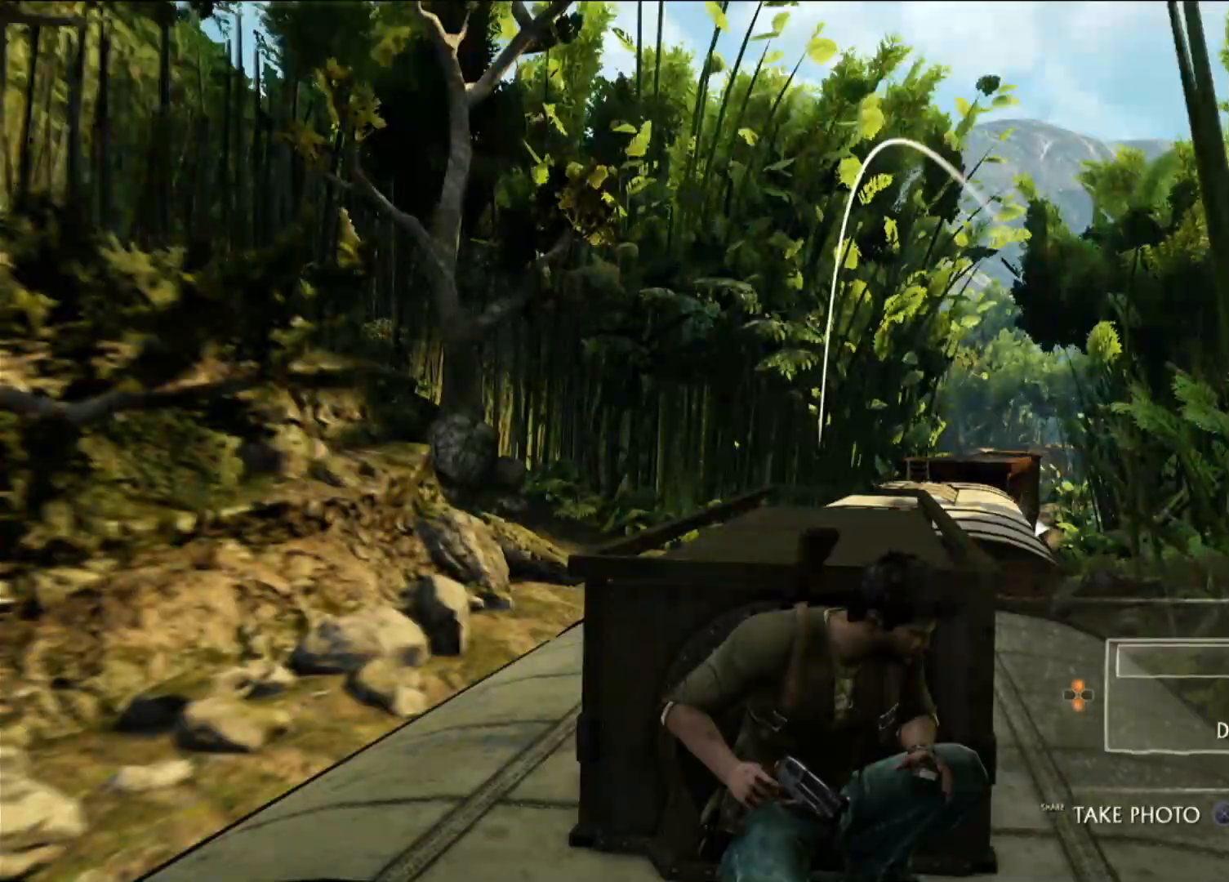
{"dt_ms": 500, "buttons": ["L1"], "left_stick": "center", "right_stick": "center", "events": []}
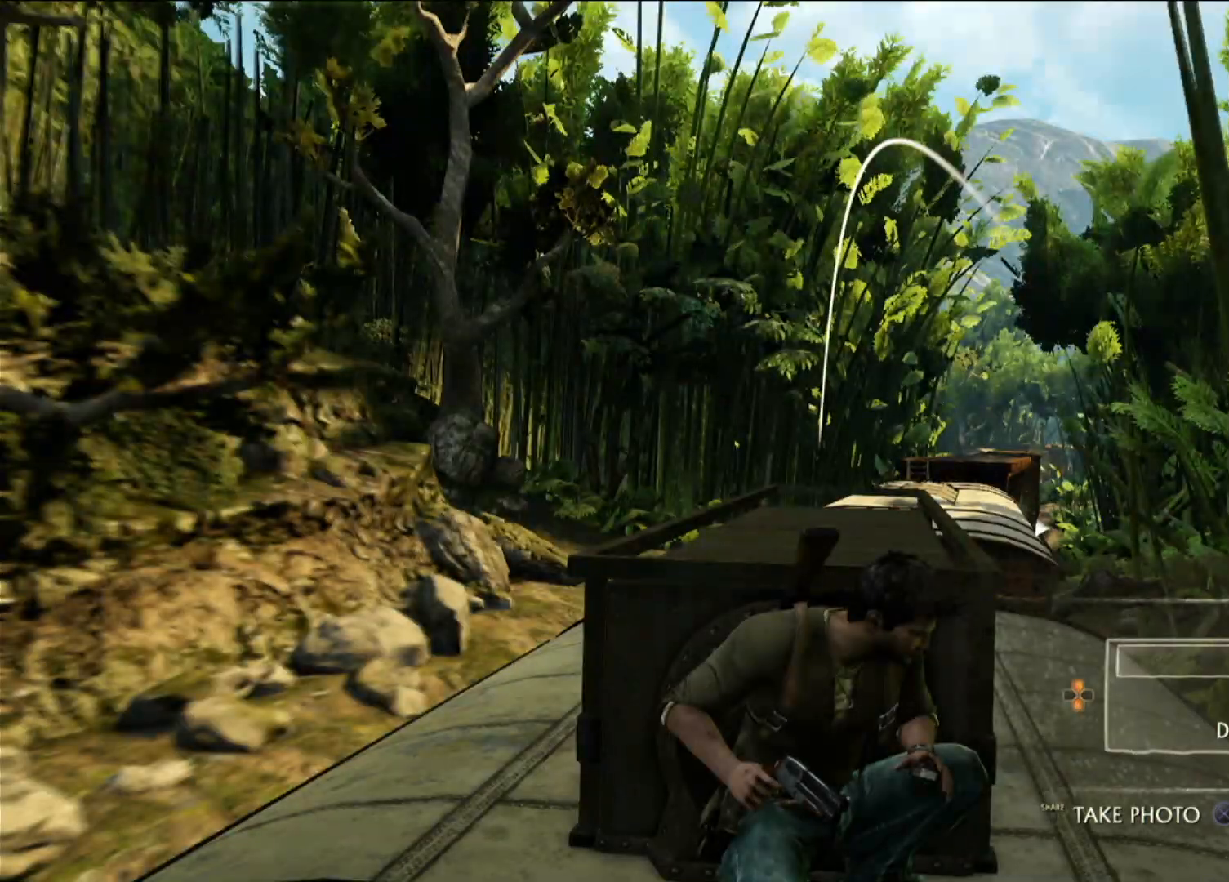
{"dt_ms": 500, "buttons": ["L1"], "left_stick": "center", "right_stick": "center", "events": []}
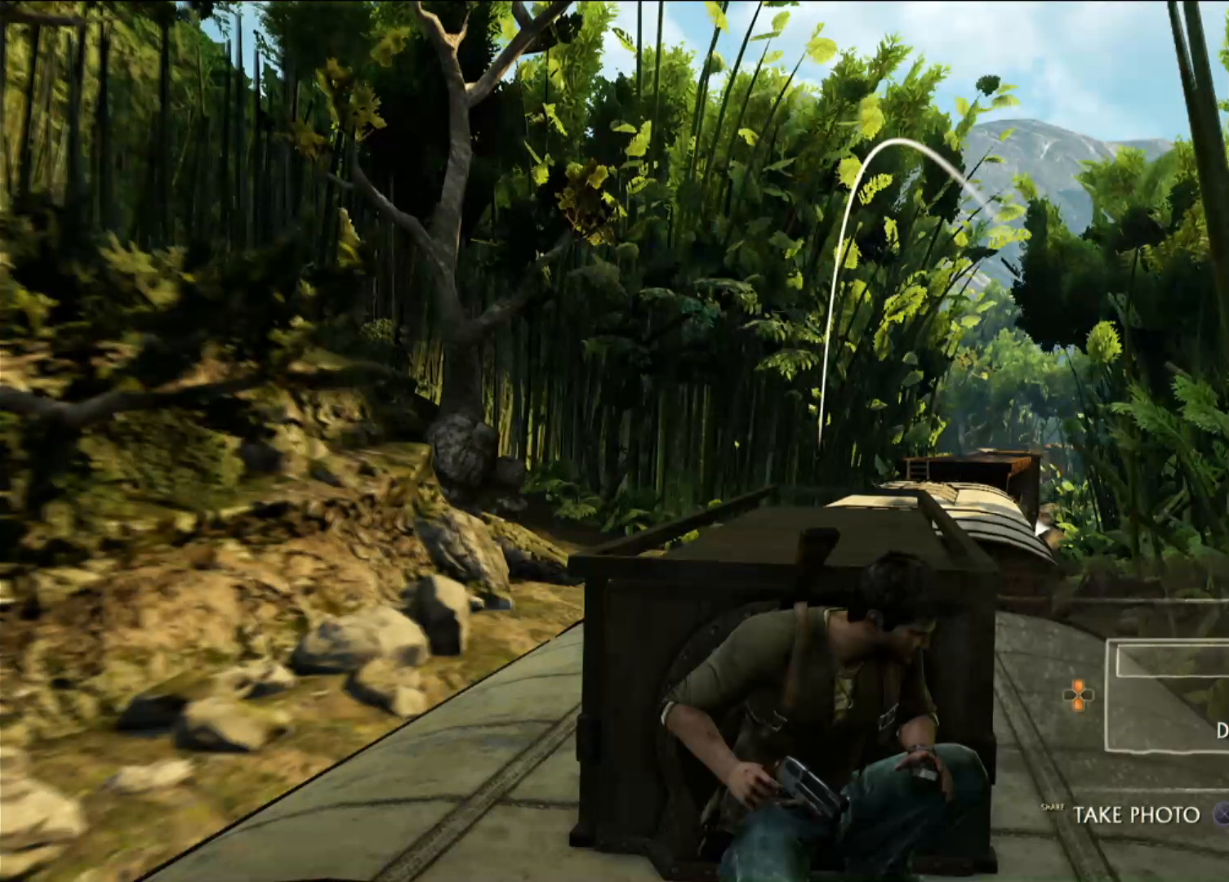
{"dt_ms": 500, "buttons": ["L1"], "left_stick": "center", "right_stick": "center", "events": [[350, "CIRCLE", "down"], [483, "CIRCLE", "up"]]}